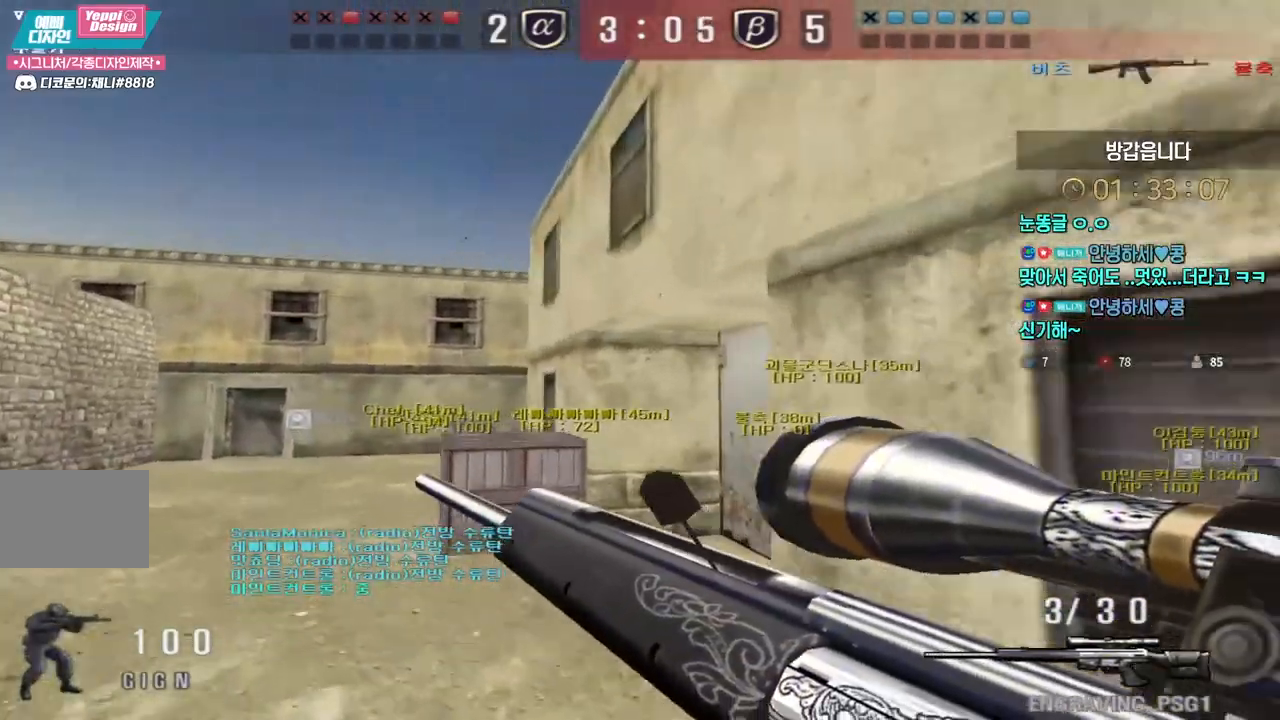
Gameplay with keyboard; each line is a JSON object with the keys held at the frame after it. "events" lists presses ("down") and releases ("up") of "a", "ctrl", "d", "e", "f", "q", "r", "s", "shift", "space", "tab" and "w" between this image and that frame as [ms after this image, input, new state], when the widget could be followed in between. No other keys are recorded. Mouse input is not recorded.
{"keys": ["space"], "events": [[450, "ctrl", "down"], [467, "a", "up"], [467, "w", "up"], [483, "space", "down"], [500, "ctrl", "up"]]}
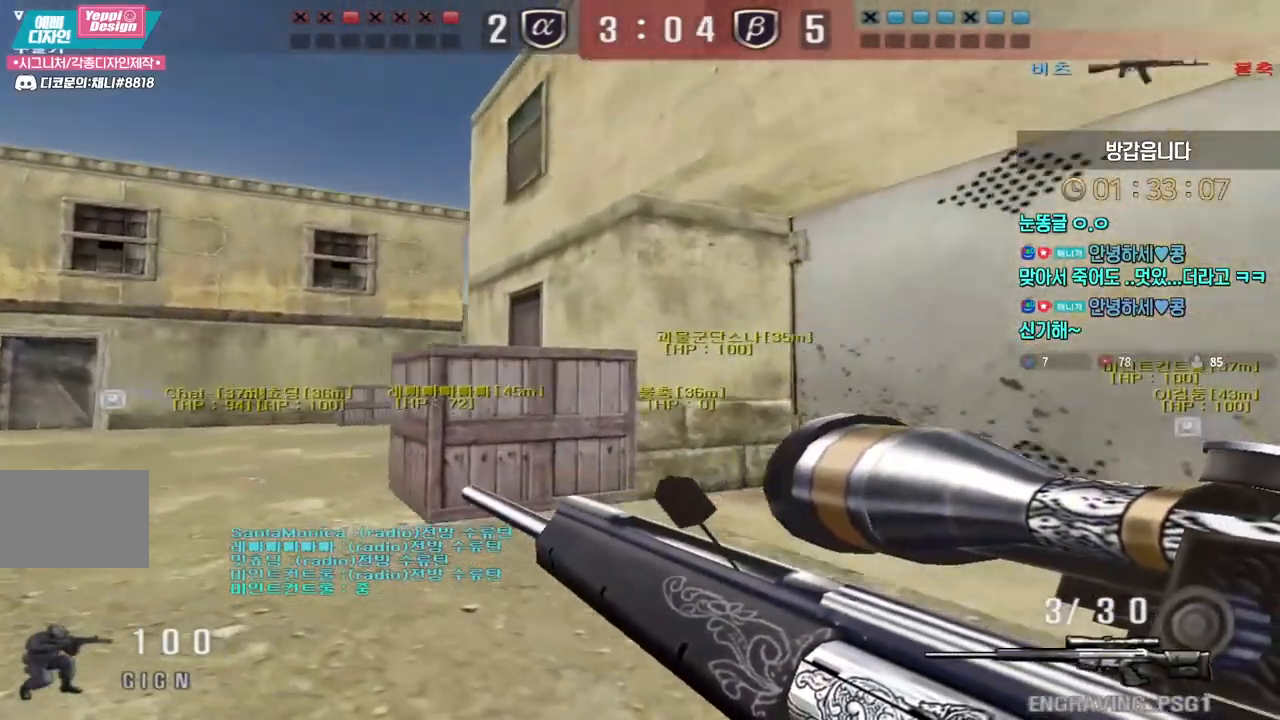
{"keys": ["a", "w"], "events": [[33, "a", "down"], [33, "space", "up"], [50, "w", "down"]]}
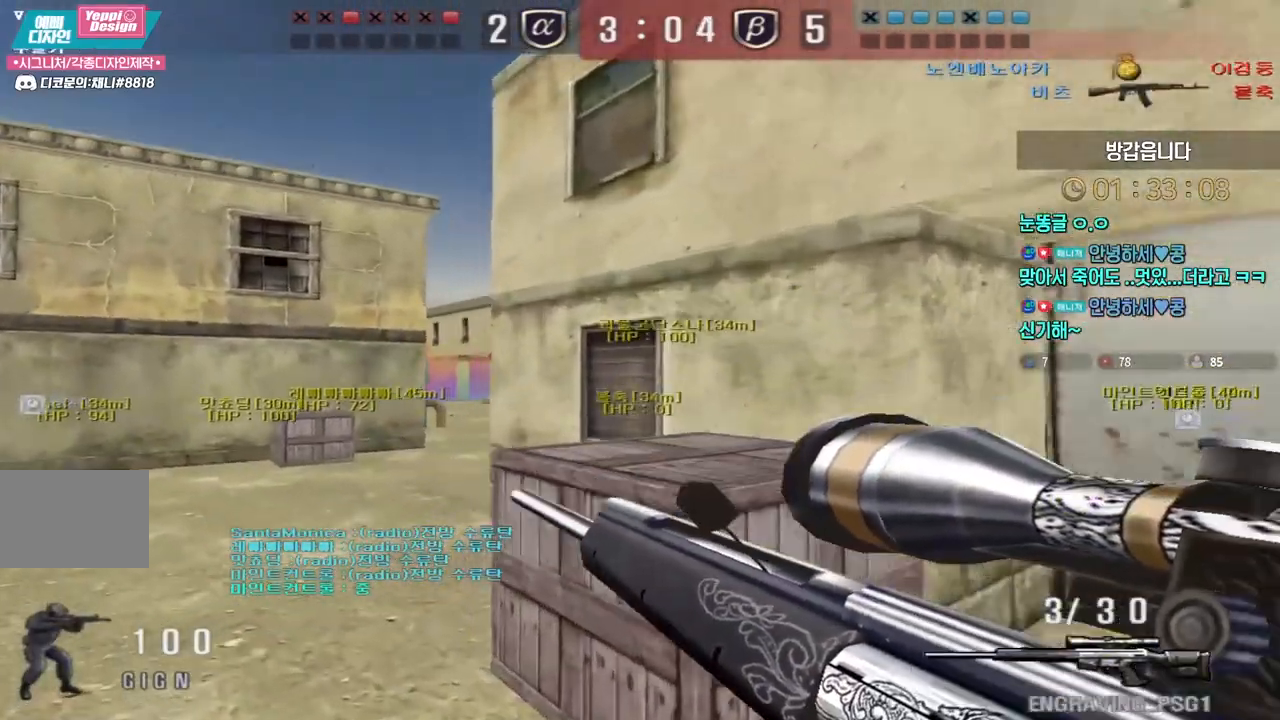
{"keys": ["a", "w"], "events": [[200, "ctrl", "down"], [233, "a", "up"], [233, "ctrl", "up"], [233, "space", "down"], [233, "w", "up"], [283, "space", "up"], [317, "a", "down"], [317, "w", "down"]]}
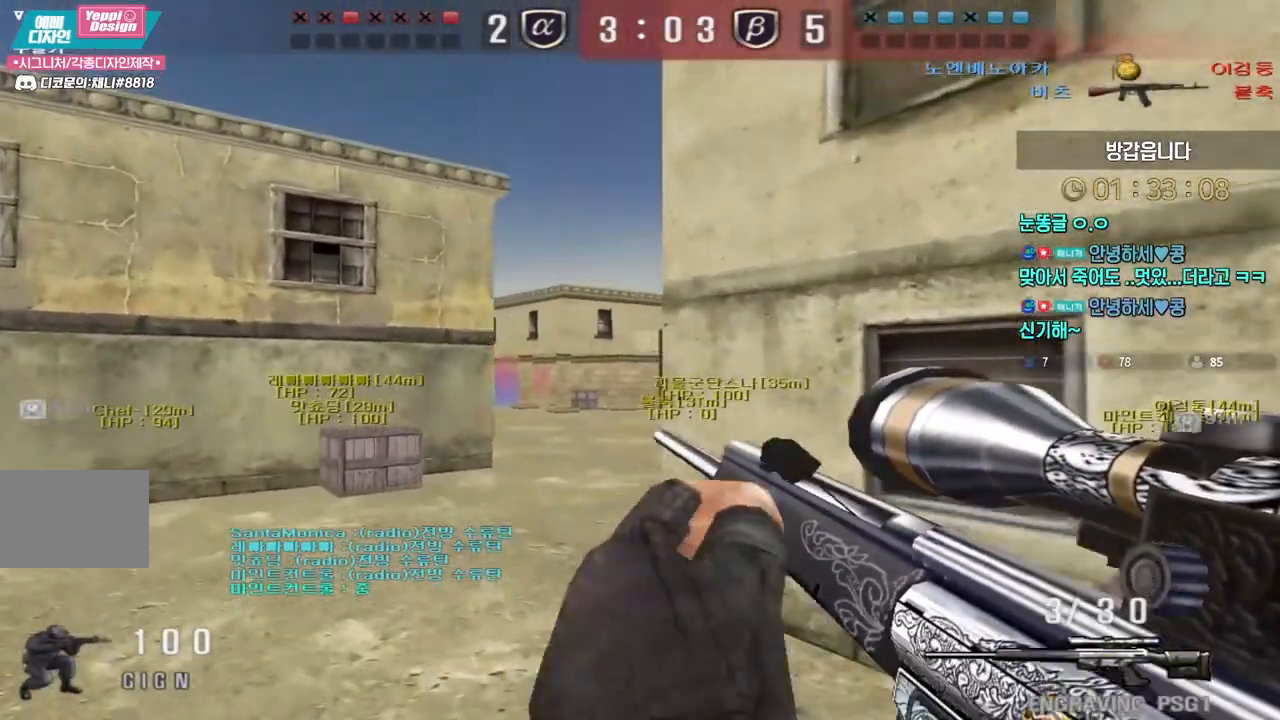
{"keys": ["space"], "events": [[450, "ctrl", "down"], [483, "a", "up"], [483, "space", "down"], [483, "w", "up"], [500, "ctrl", "up"]]}
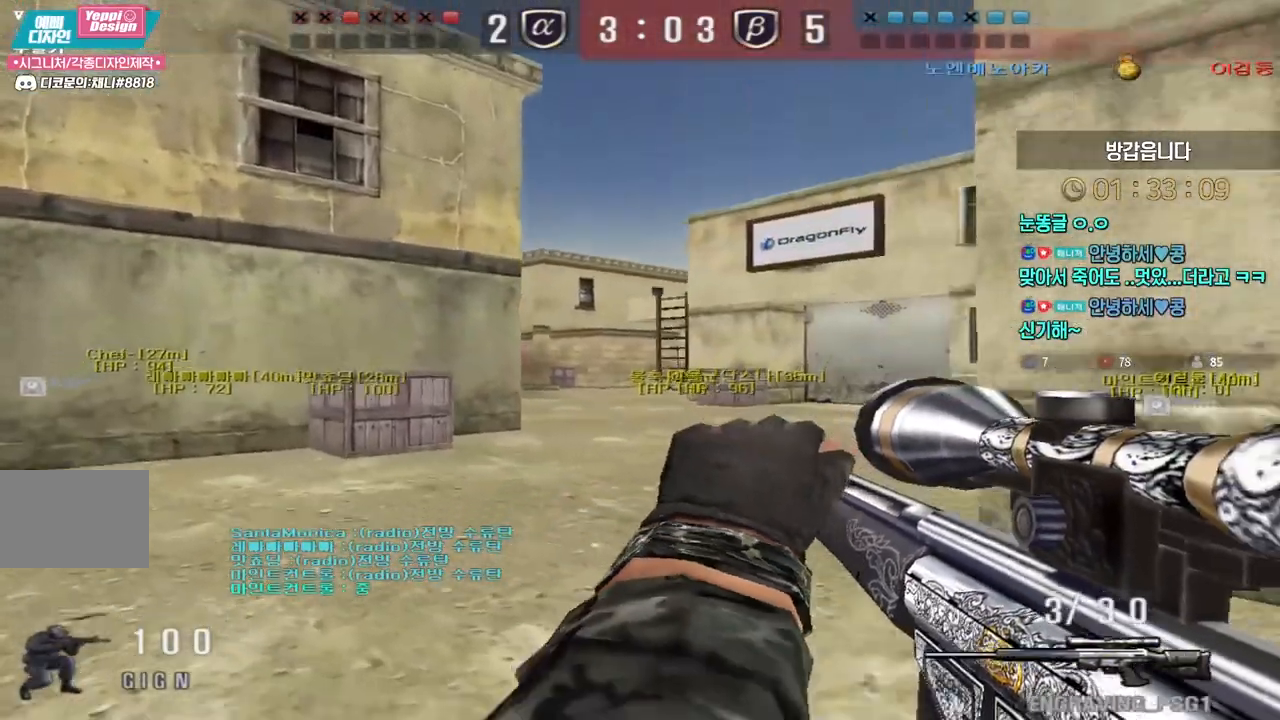
{"keys": [], "events": [[33, "space", "up"]]}
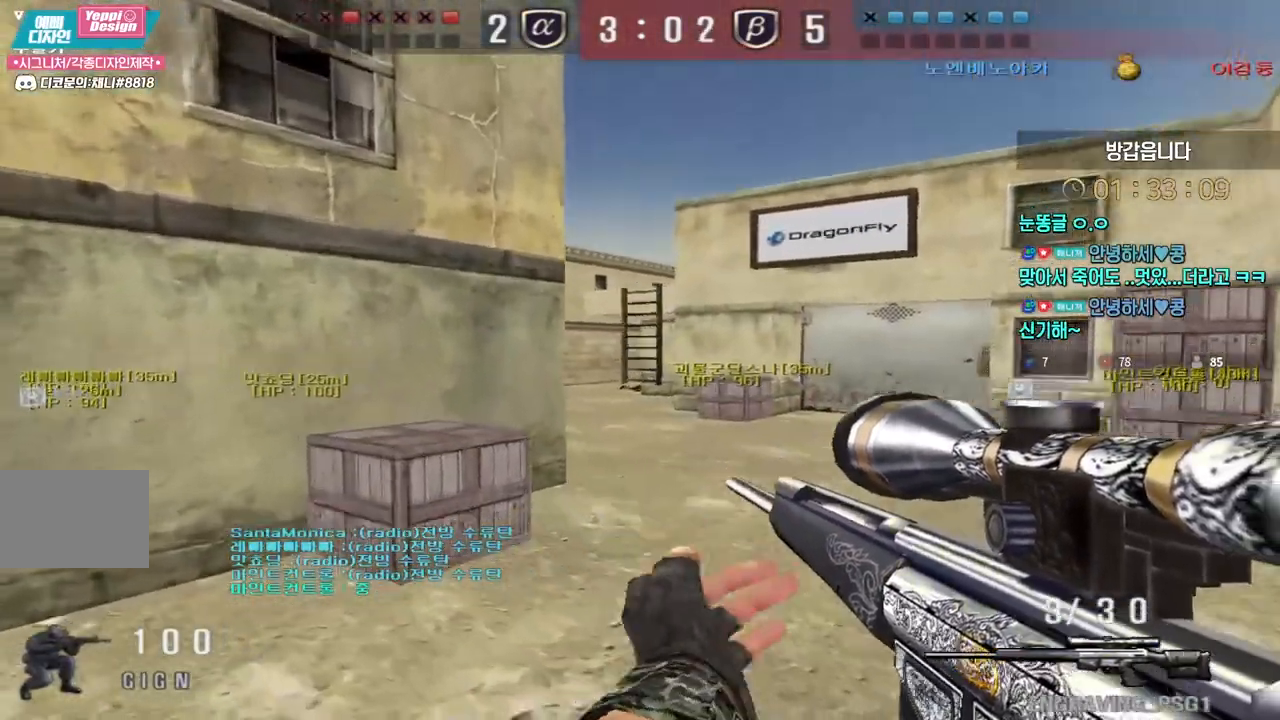
{"keys": ["d", "w"], "events": [[33, "a", "down"], [83, "w", "down"], [200, "ctrl", "down"], [233, "a", "up"], [233, "w", "up"], [350, "ctrl", "up"], [350, "space", "down"], [417, "space", "up"], [417, "w", "down"], [433, "d", "down"]]}
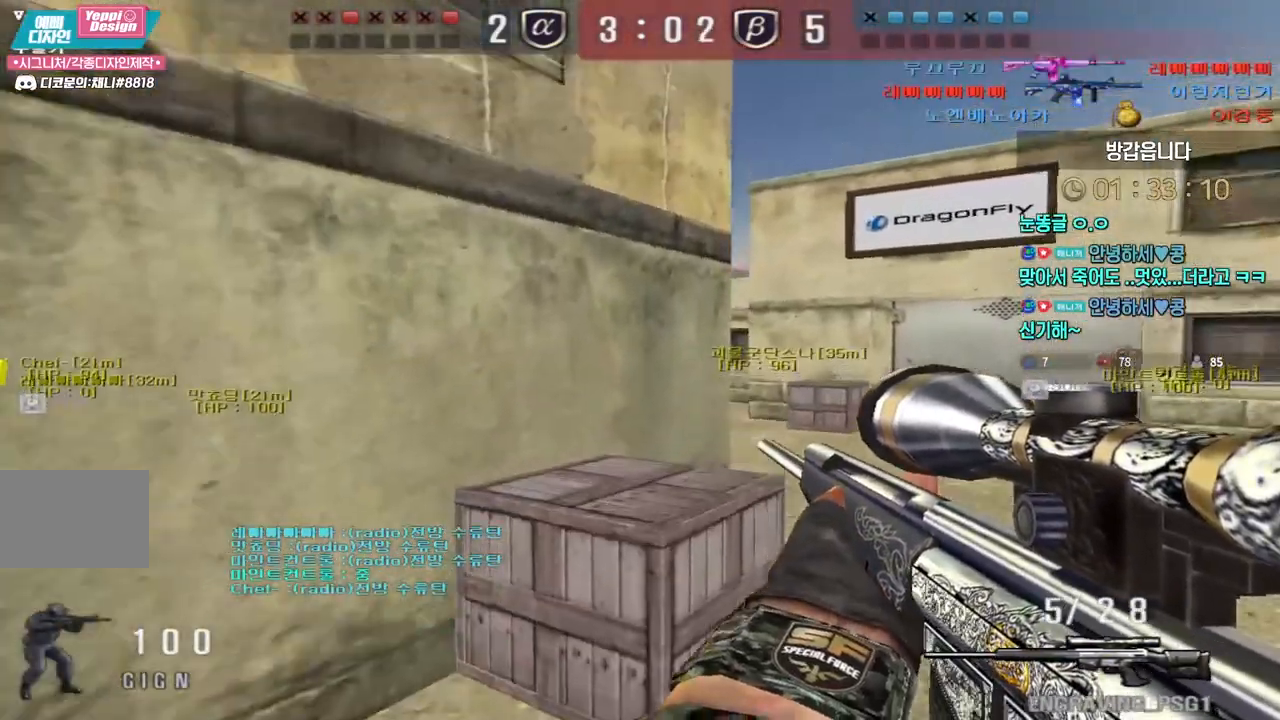
{"keys": ["d", "w"], "events": []}
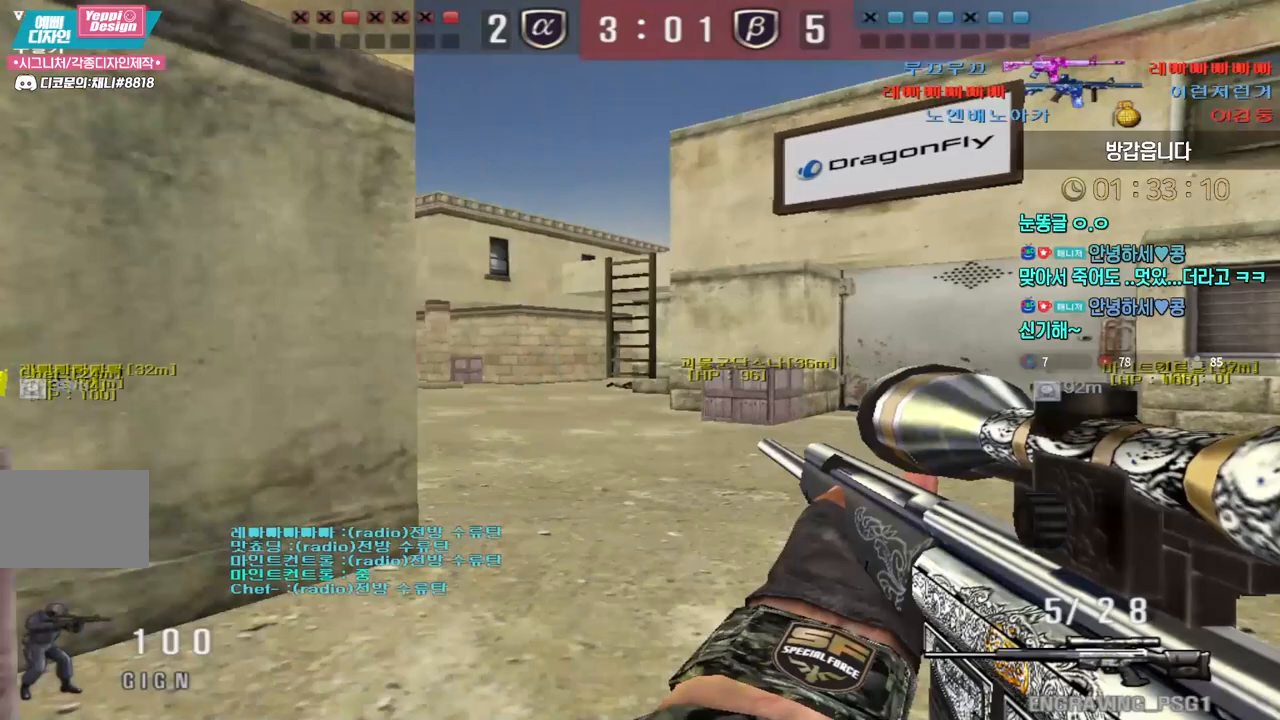
{"keys": [], "events": [[33, "ctrl", "down"], [67, "d", "up"], [67, "w", "up"], [83, "space", "down"], [100, "ctrl", "up"], [133, "space", "up"]]}
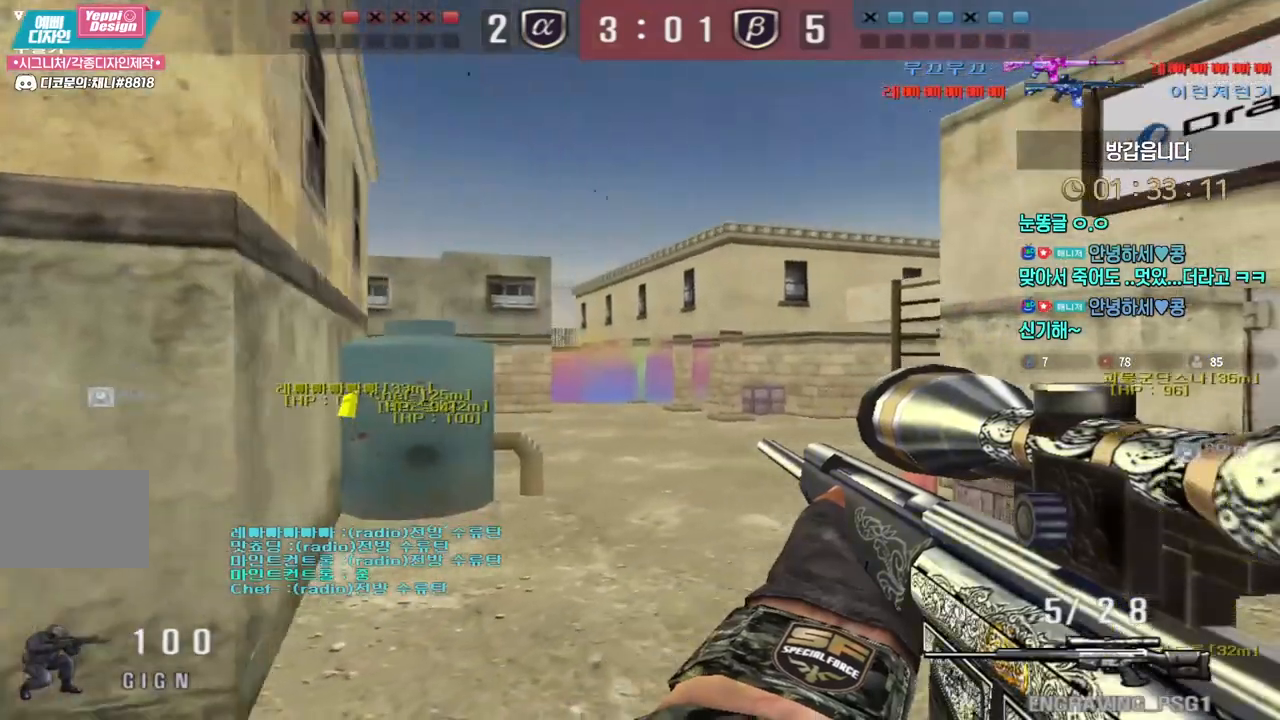
{"keys": ["d", "w"], "events": [[167, "w", "down"], [200, "d", "down"], [333, "ctrl", "down"], [350, "d", "up"], [350, "w", "up"], [433, "ctrl", "up"], [450, "d", "down"], [450, "w", "down"]]}
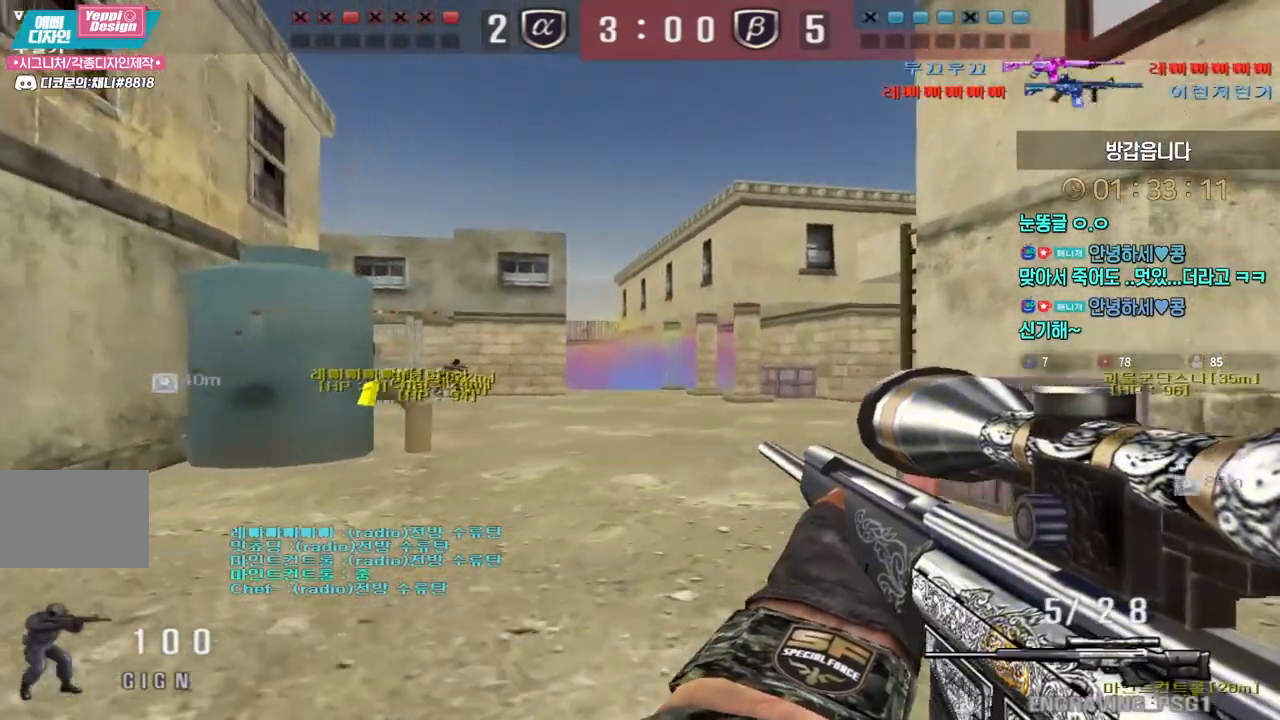
{"keys": ["ctrl"], "events": [[50, "d", "up"], [67, "ctrl", "down"], [83, "w", "up"], [167, "ctrl", "up"], [167, "d", "down"], [167, "w", "down"], [383, "ctrl", "down"], [400, "d", "up"], [400, "w", "up"]]}
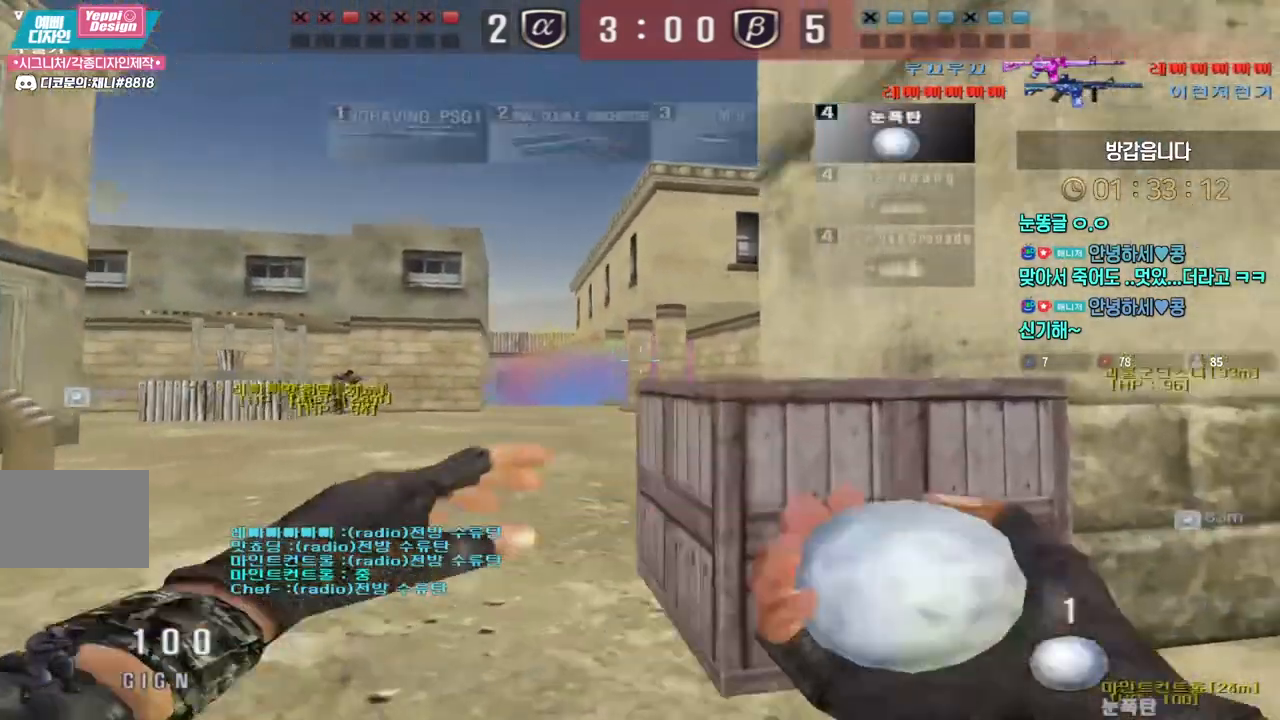
{"keys": ["w"], "events": [[17, "a", "down"], [17, "ctrl", "up"], [17, "w", "down"], [250, "a", "up"], [250, "ctrl", "down"], [250, "w", "up"], [317, "w", "down"], [350, "ctrl", "up"]]}
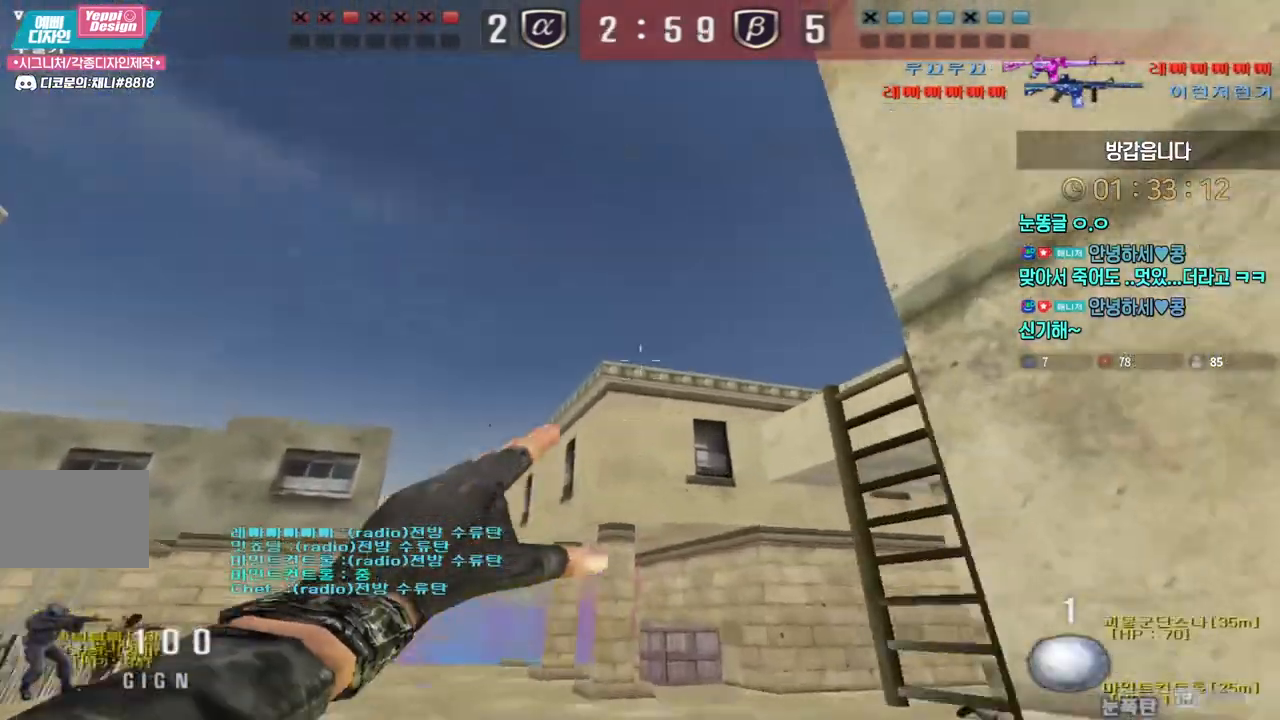
{"keys": ["d", "tab", "w"], "events": [[117, "space", "down"], [183, "space", "up"], [300, "d", "down"], [367, "tab", "down"]]}
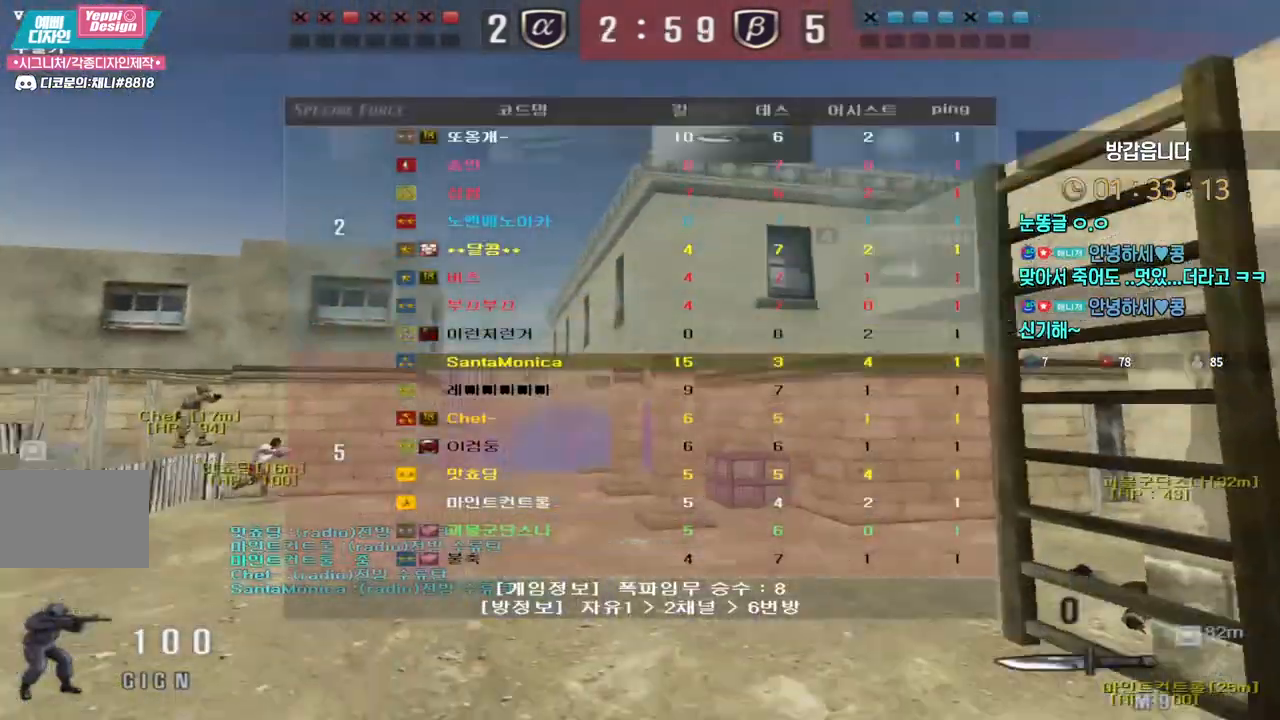
{"keys": ["w"], "events": [[333, "d", "up"], [350, "tab", "up"], [367, "space", "down"], [450, "space", "up"]]}
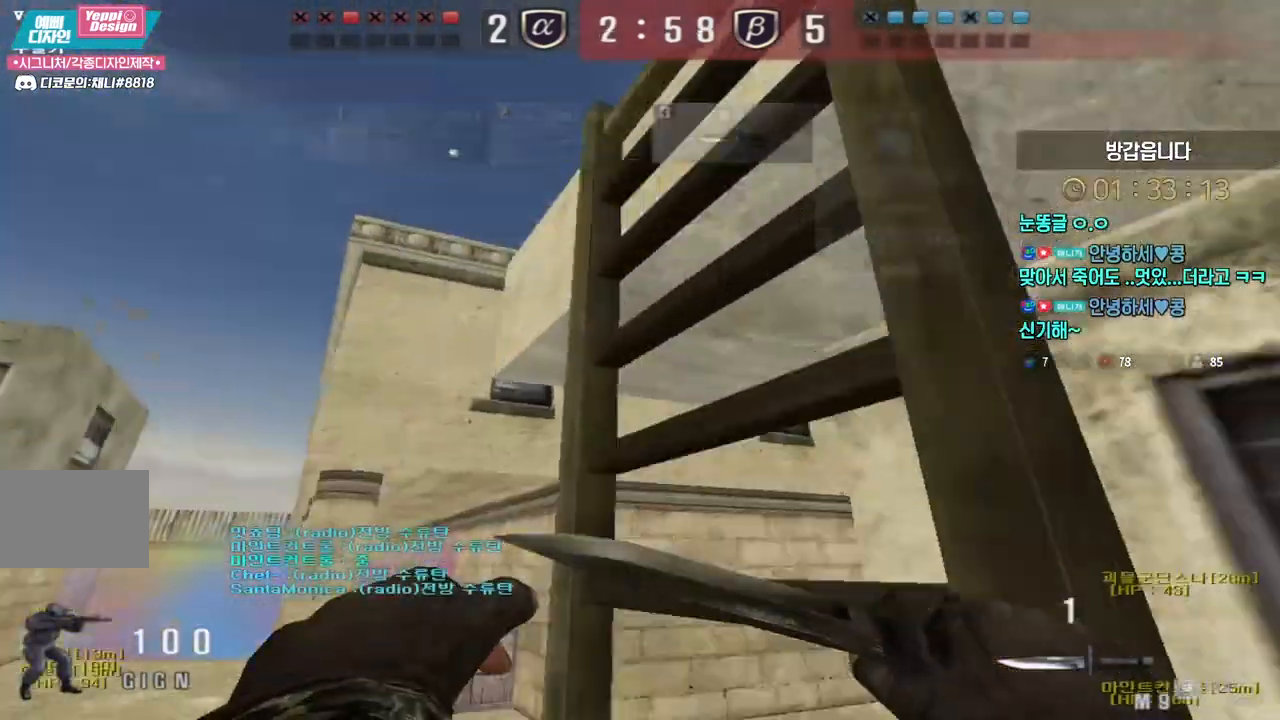
{"keys": ["w"], "events": []}
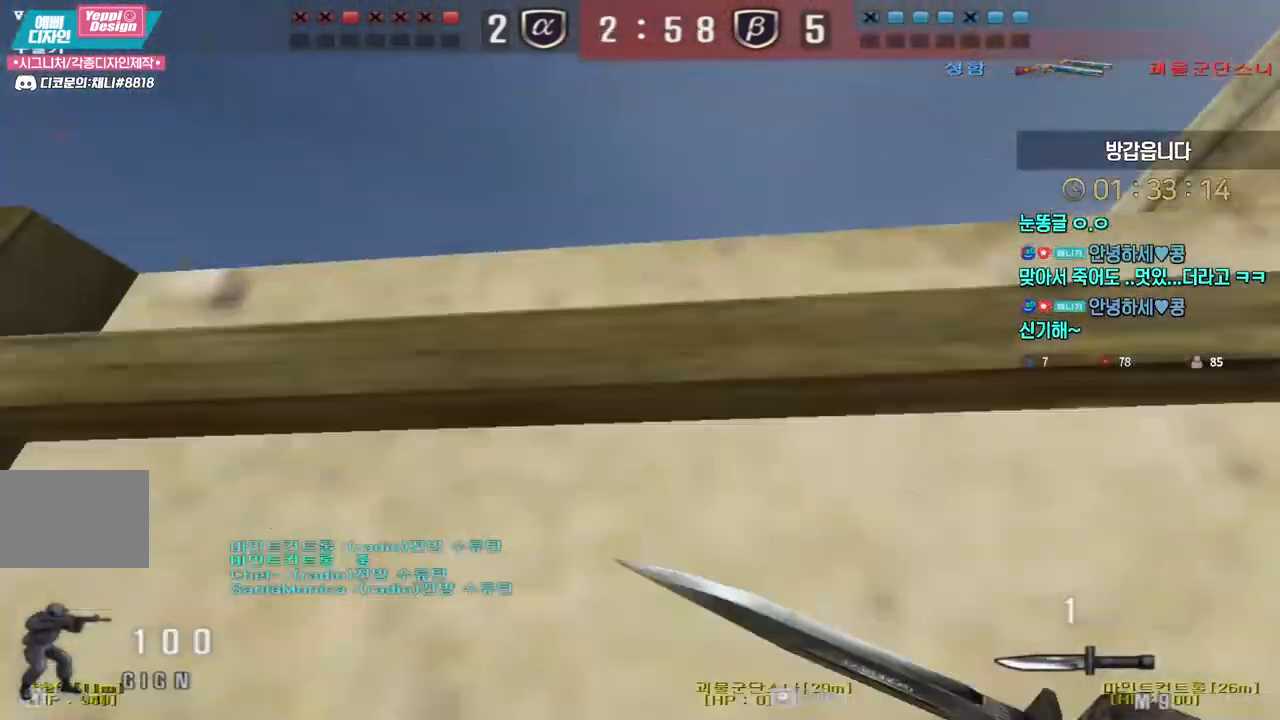
{"keys": ["a", "w"], "events": [[283, "ctrl", "down"], [300, "space", "down"], [300, "w", "up"], [317, "ctrl", "up"], [367, "a", "down"], [367, "space", "up"], [367, "w", "down"]]}
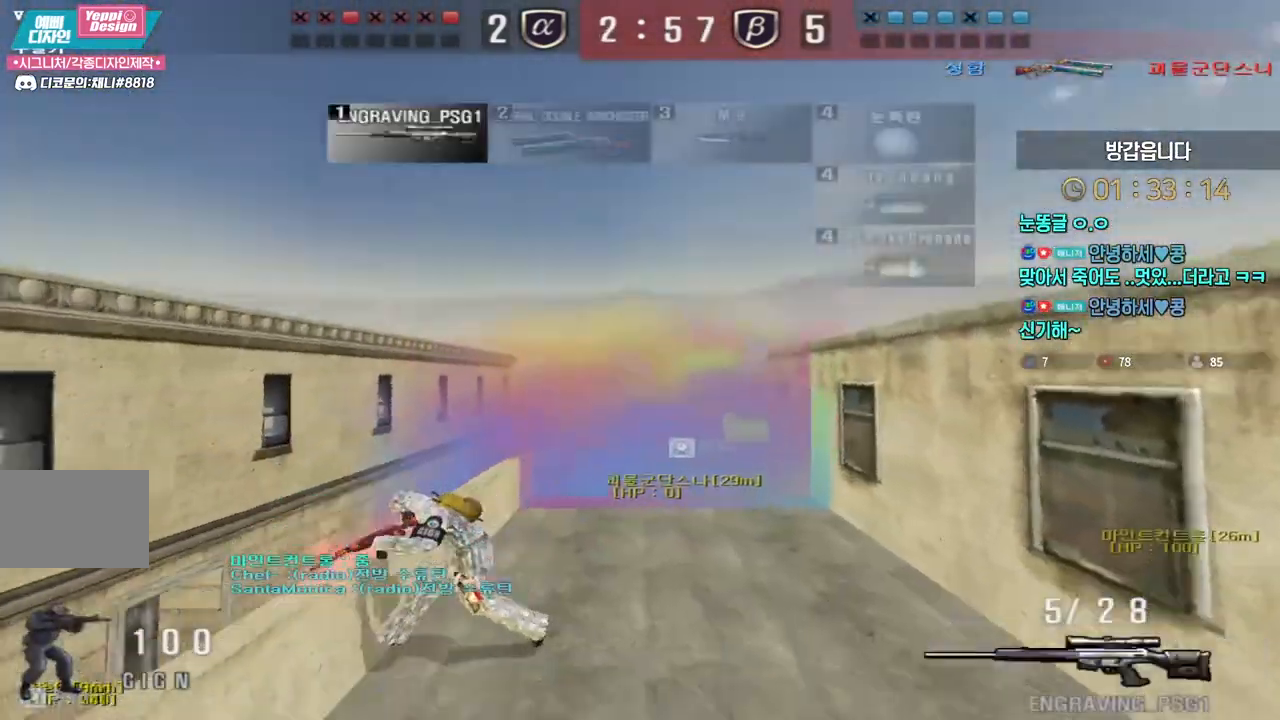
{"keys": ["a", "ctrl"], "events": [[150, "a", "up"], [150, "w", "up"], [167, "d", "down"], [267, "s", "down"], [417, "a", "down"], [450, "ctrl", "down"], [450, "d", "up"], [500, "s", "up"]]}
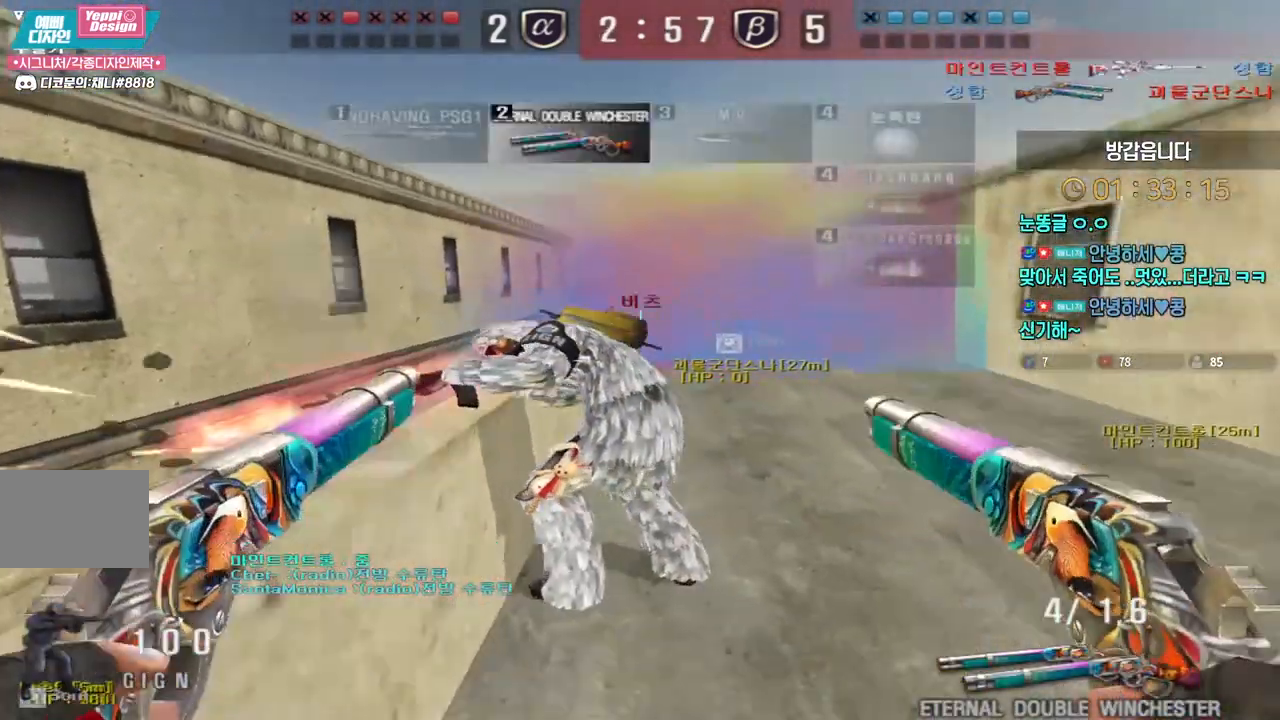
{"keys": ["d", "w"], "events": [[50, "a", "up"], [250, "w", "down"], [283, "d", "down"], [333, "ctrl", "up"]]}
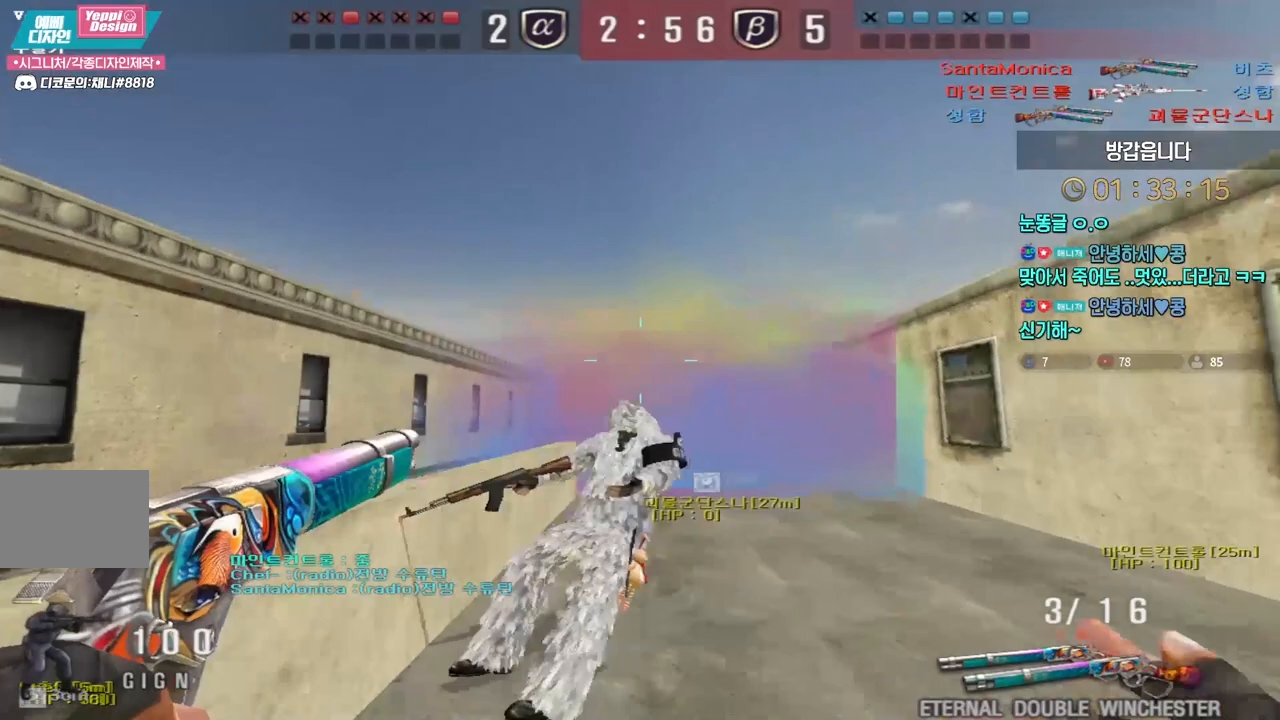
{"keys": ["w"], "events": [[33, "ctrl", "down"], [50, "space", "down"], [67, "d", "up"], [67, "w", "up"], [100, "ctrl", "up"], [117, "space", "up"], [117, "w", "down"], [133, "d", "down"], [500, "d", "up"]]}
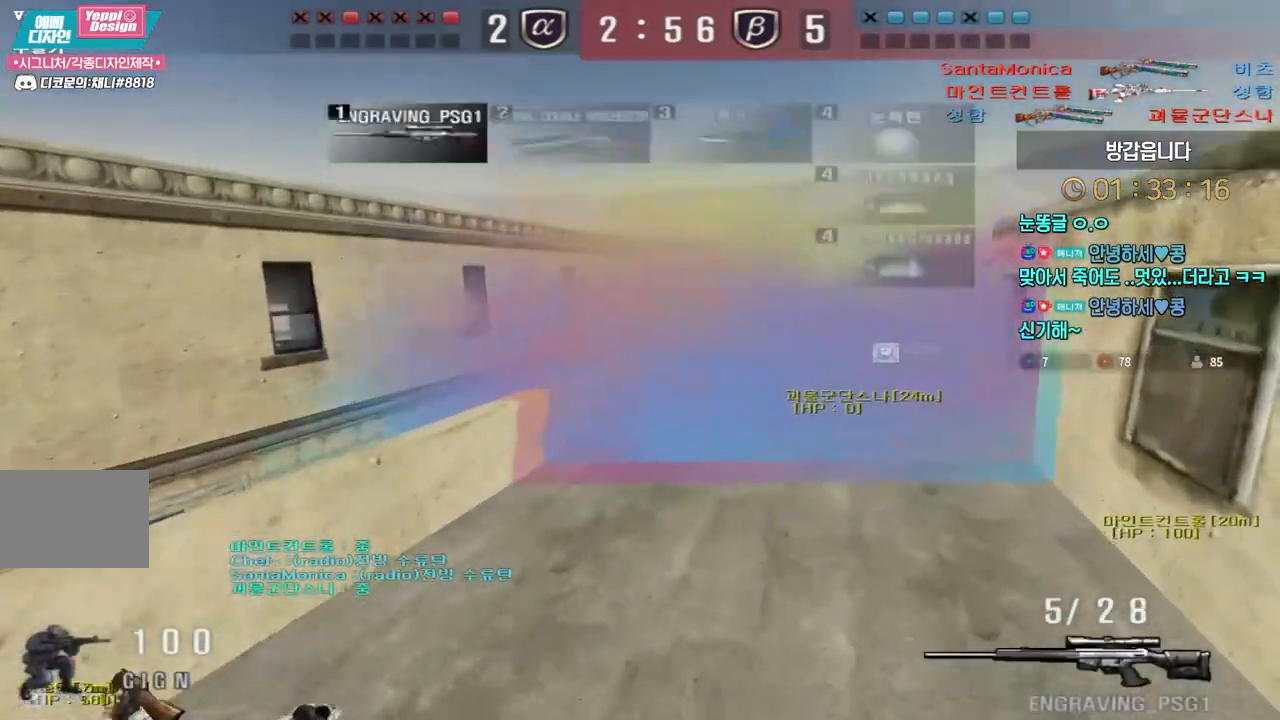
{"keys": ["d", "w"], "events": [[83, "d", "down"], [250, "ctrl", "down"], [267, "d", "up"], [283, "space", "down"], [283, "w", "up"], [317, "ctrl", "up"], [317, "space", "up"], [367, "w", "down"], [383, "d", "down"]]}
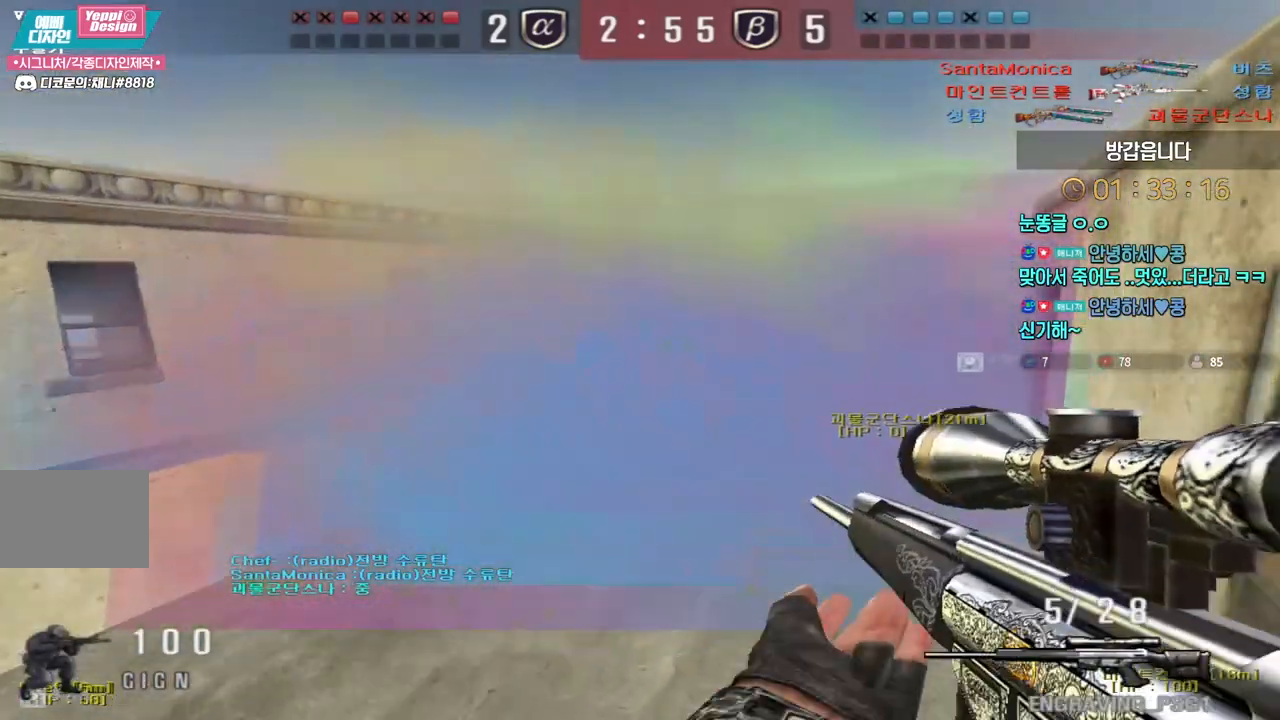
{"keys": ["a", "w"], "events": [[17, "d", "up"], [100, "tab", "down"], [383, "tab", "up"], [500, "a", "down"]]}
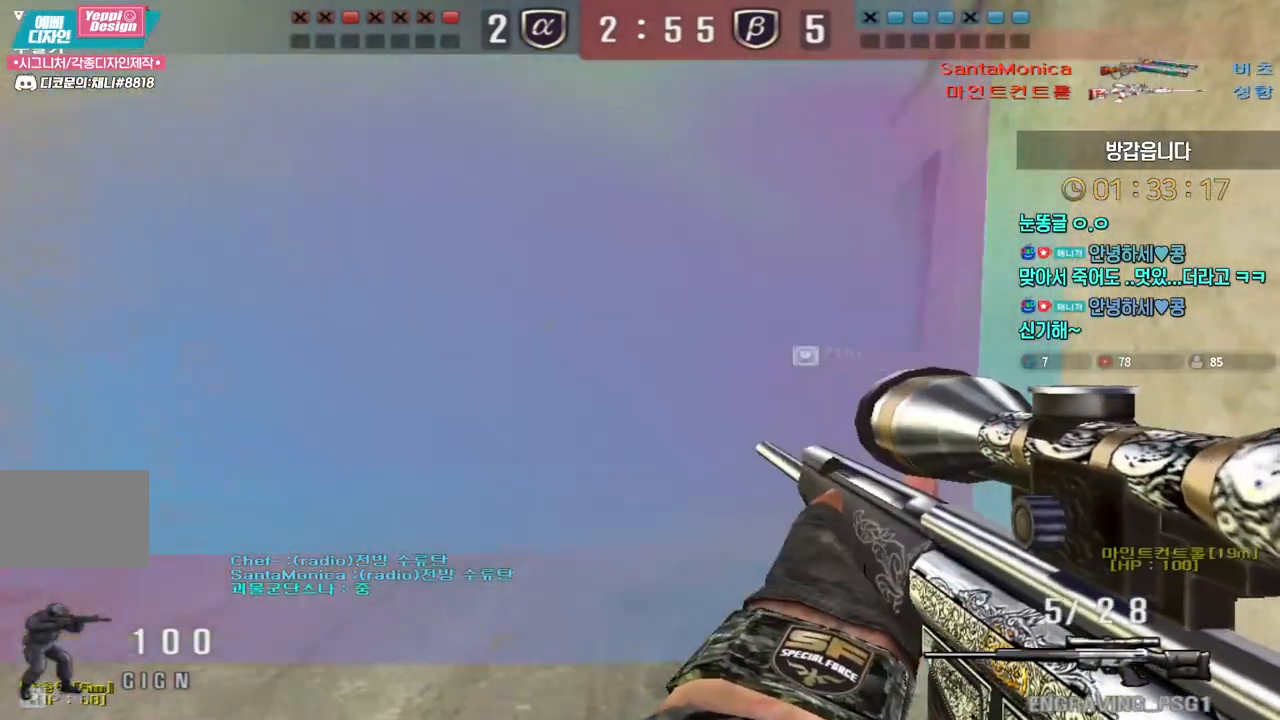
{"keys": ["a", "w"], "events": [[167, "shift", "down"], [200, "a", "up"], [200, "w", "up"], [267, "shift", "up"], [267, "w", "down"], [300, "a", "down"], [400, "a", "up"], [400, "shift", "down"], [433, "w", "up"], [483, "shift", "up"], [500, "a", "down"], [500, "w", "down"]]}
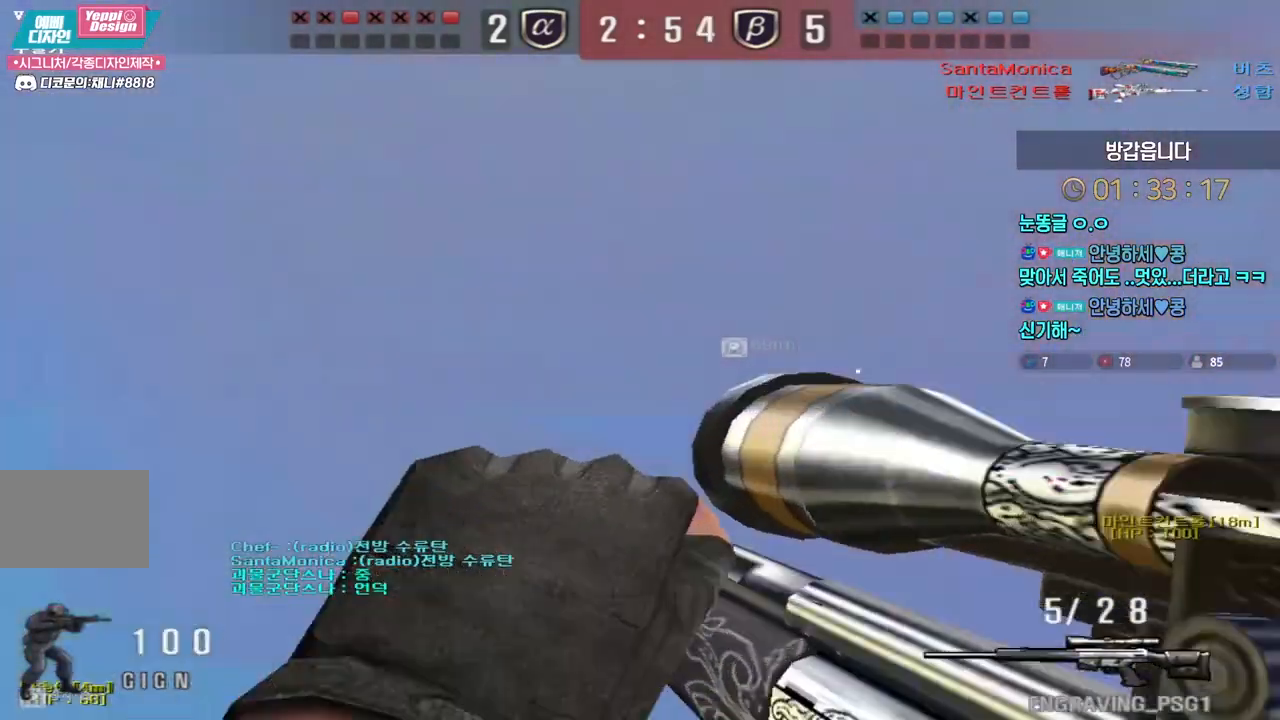
{"keys": ["d", "shift"], "events": [[83, "shift", "down"], [100, "a", "up"], [100, "w", "up"], [267, "a", "down"], [433, "a", "up"], [450, "d", "down"]]}
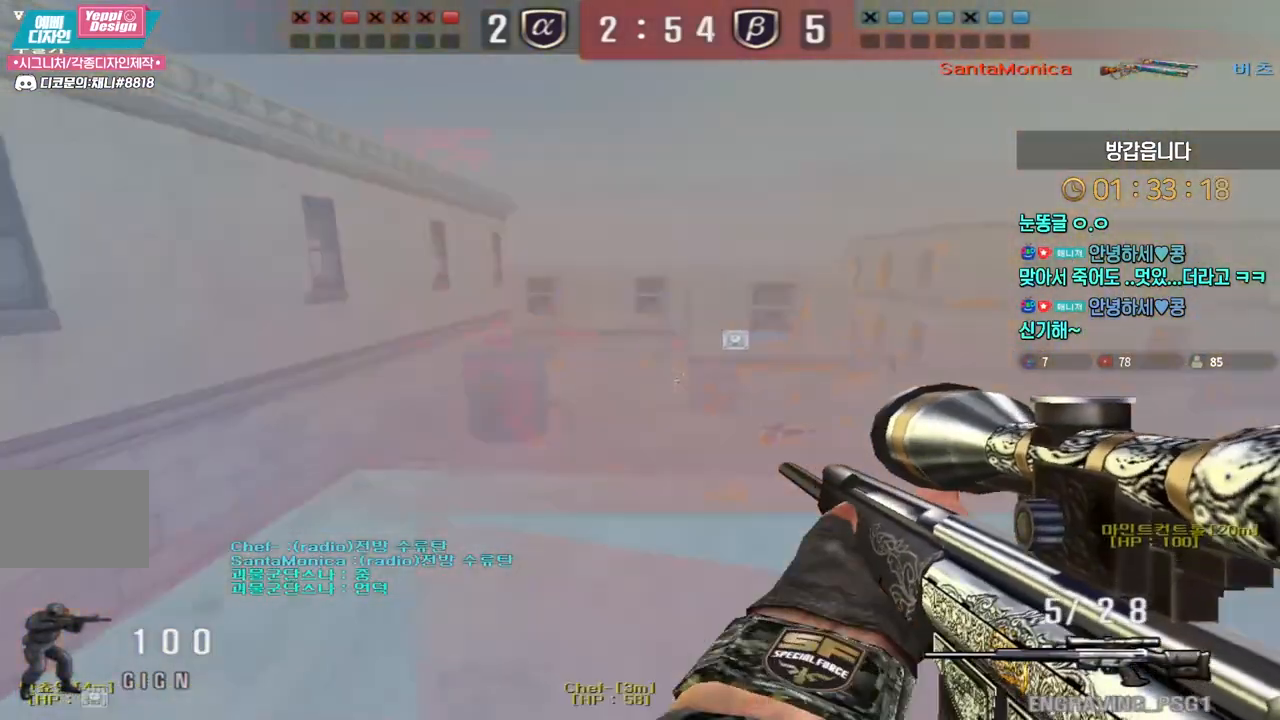
{"keys": ["shift"], "events": [[17, "s", "down"], [133, "shift", "up"], [217, "s", "up"], [283, "a", "down"], [350, "a", "up"], [350, "shift", "down"], [367, "d", "up"]]}
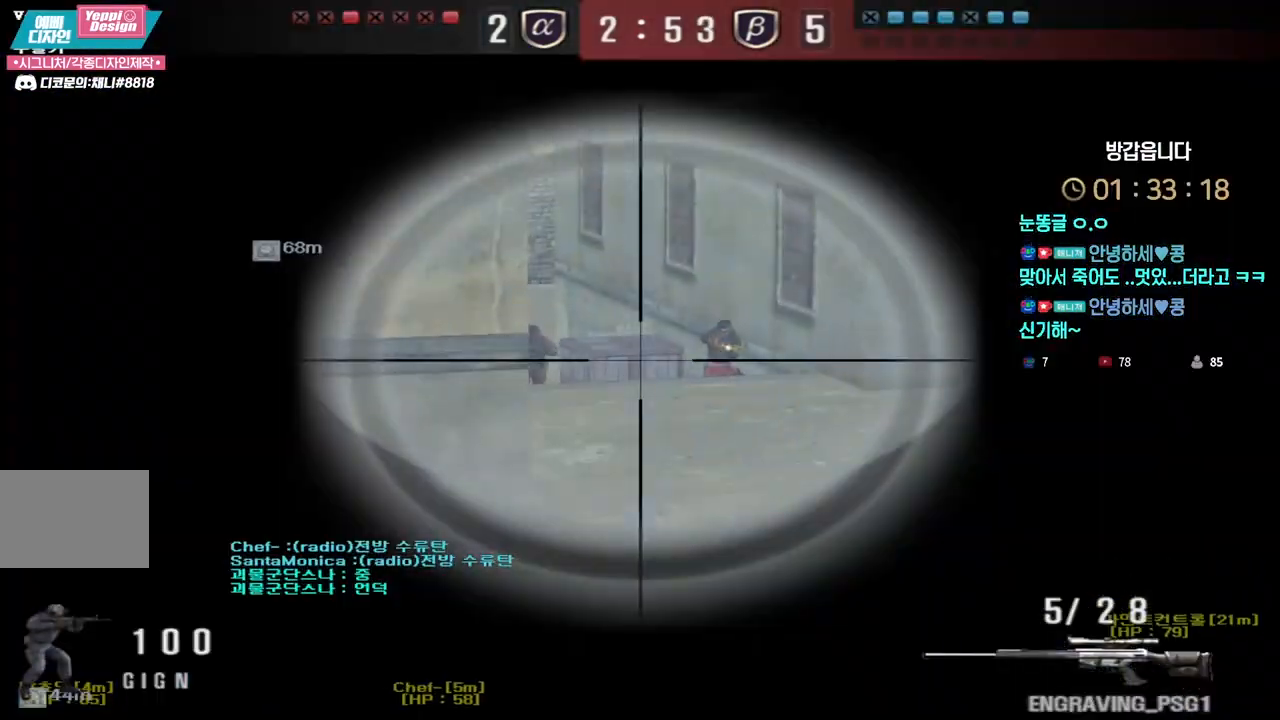
{"keys": ["ctrl", "d", "s"], "events": [[150, "d", "down"], [150, "shift", "up"], [200, "w", "down"], [367, "ctrl", "down"], [367, "w", "up"], [383, "d", "up"], [467, "d", "down"], [500, "s", "down"]]}
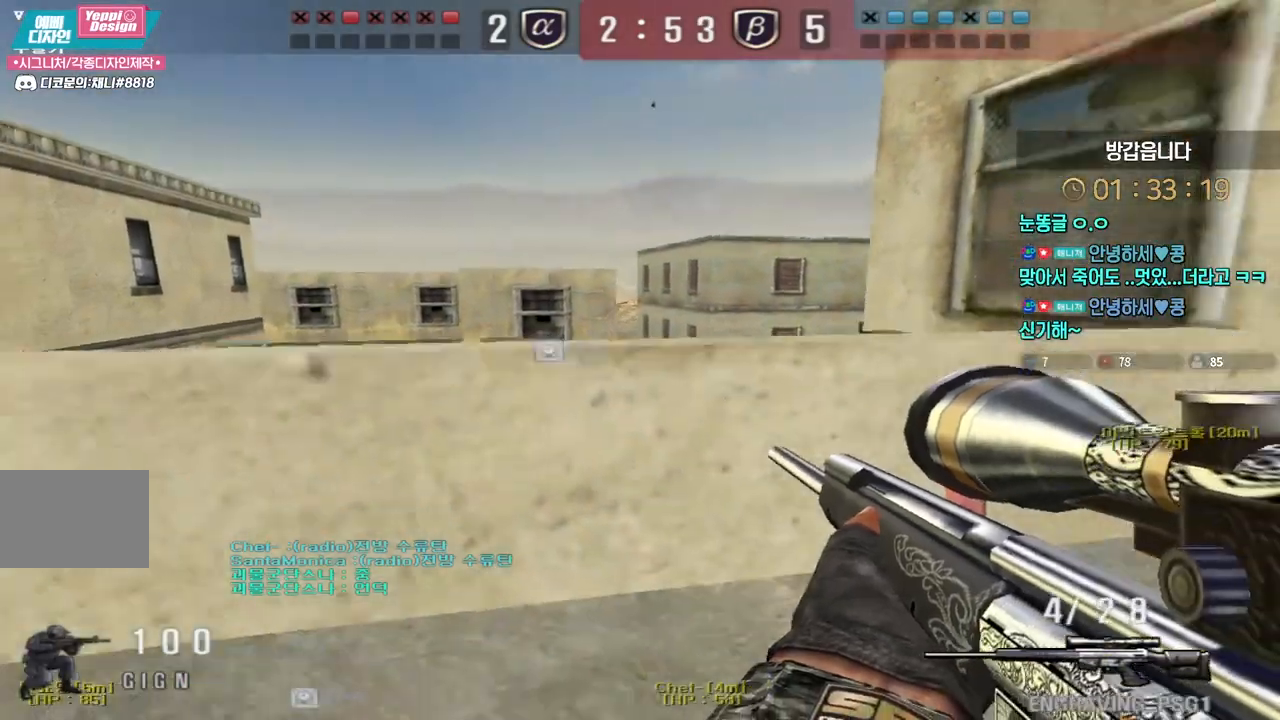
{"keys": ["shift"], "events": [[17, "ctrl", "up"], [83, "s", "up"], [300, "shift", "down"], [317, "d", "up"]]}
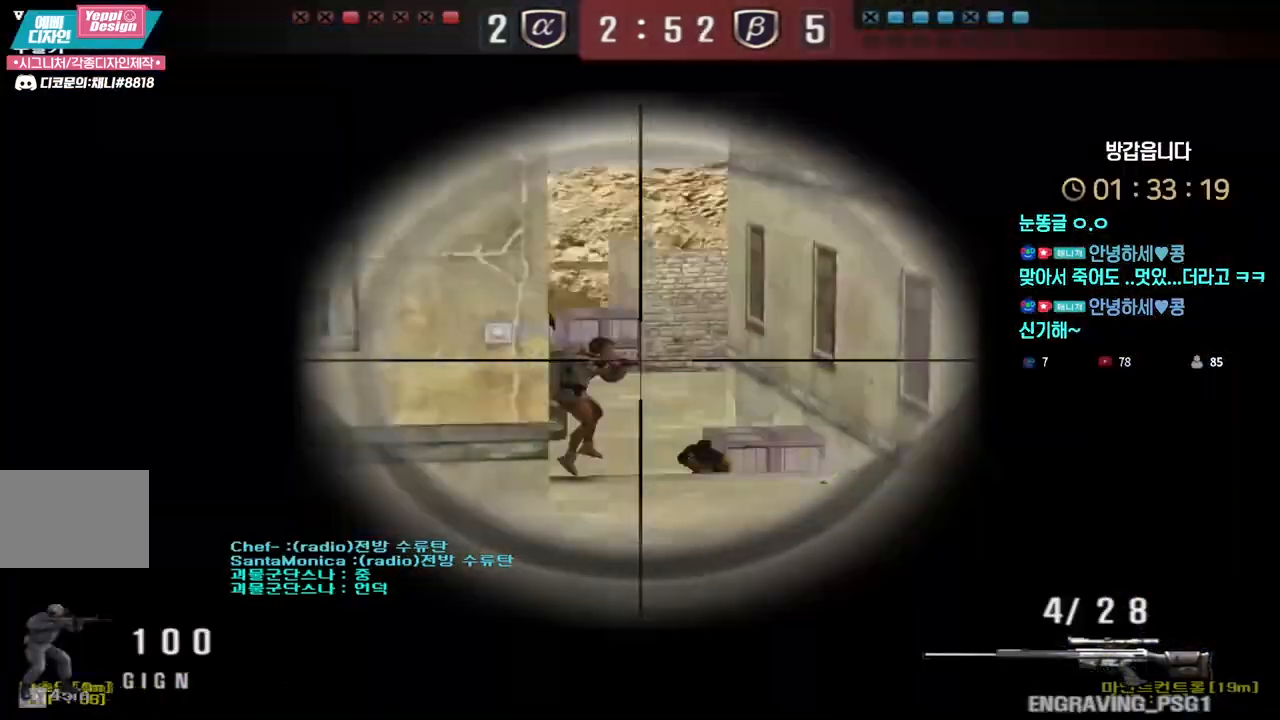
{"keys": ["a", "s"], "events": [[267, "shift", "up"], [283, "a", "down"], [283, "s", "down"]]}